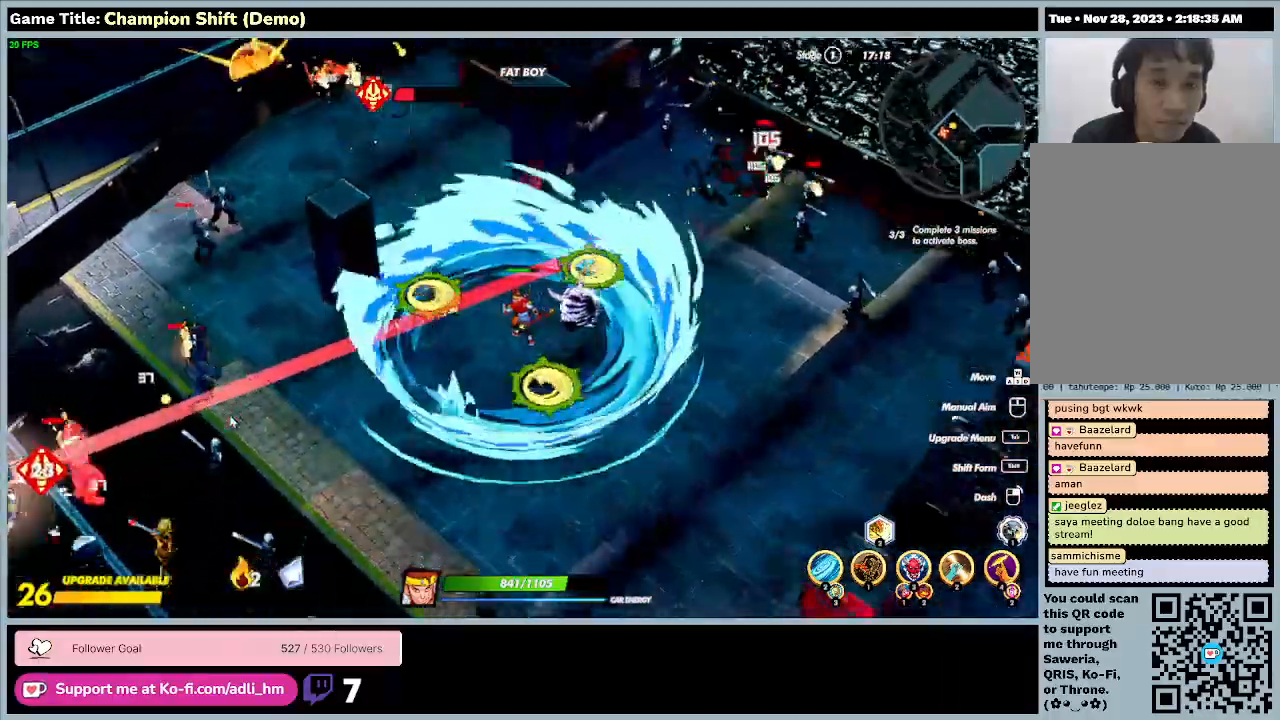
Gameplay with keyboard; each line is a JSON object with the keys held at the frame after it. "events" lists presses ("down") and releases ("up") of "0", "1", "2", "3", "4", "5", "6", "7", "8", "9", "a", "alt", "b", "c", "caps_lock", "ctrl", "d", "down", "e", "escape", "f", "f1", "f2", "f3", "f4", "f5", "f6", "f7", "f8", "g", "h", "i", "j", "k", "l", "left", "m", "minus", "n", "o", "p", "q", "r", "return", "right", "s", "shift", "space", "t", "tab", "u", "up", "v", "w", "x", "y" and "z" between this image and that frame as [ms after this image, input, new state], when the widget could be followed in between. No other keys are recorded. Mouse input is not recorded.
{"keys": ["s"], "events": []}
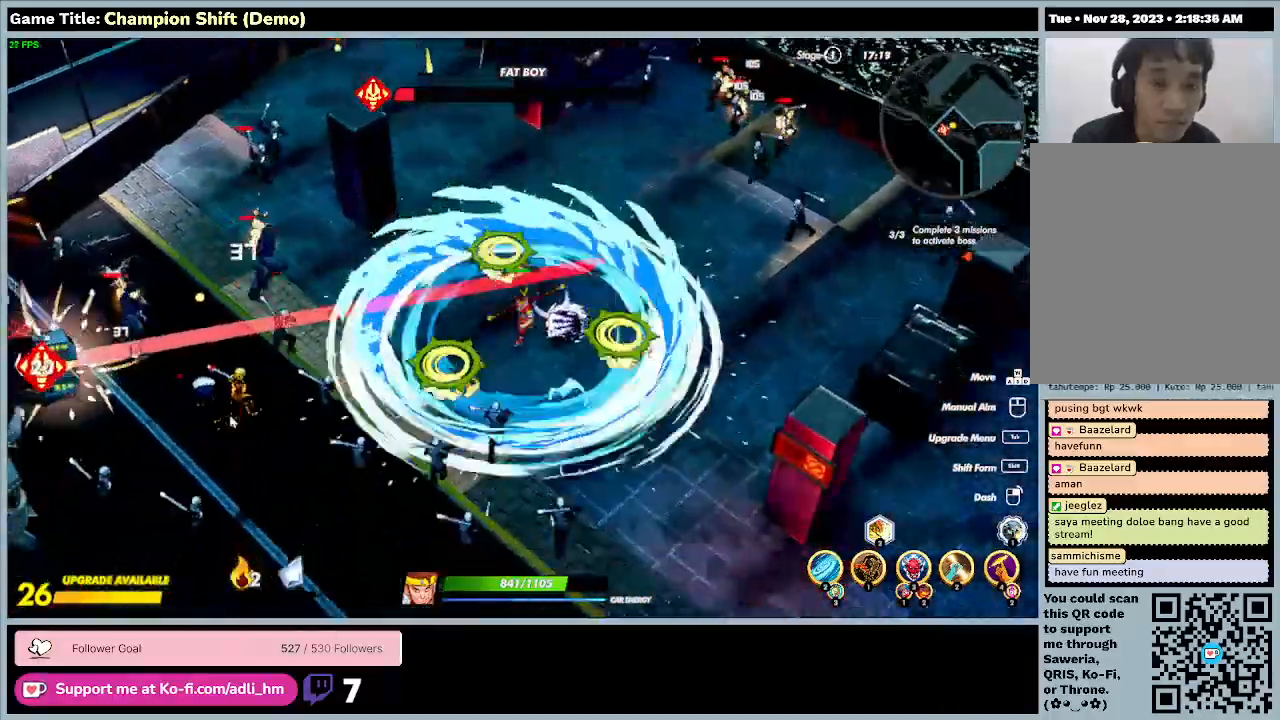
{"keys": ["s"], "events": []}
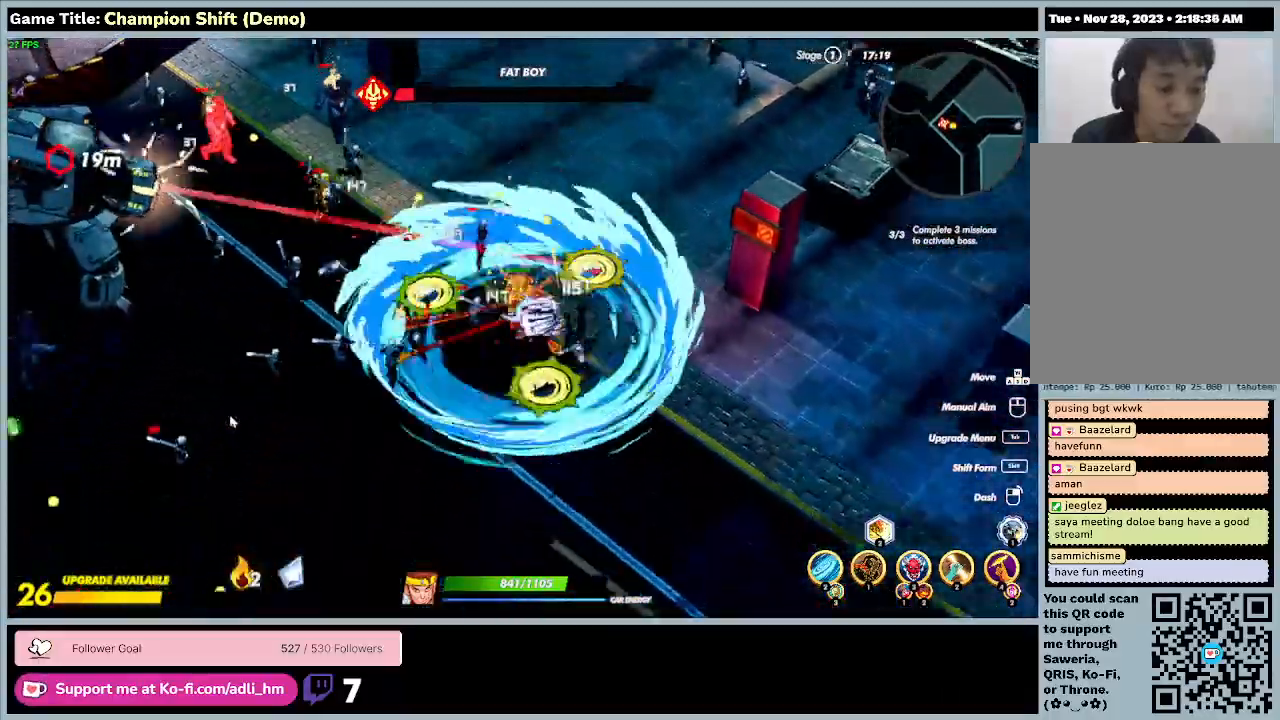
{"keys": ["a", "s"], "events": [[333, "a", "down"]]}
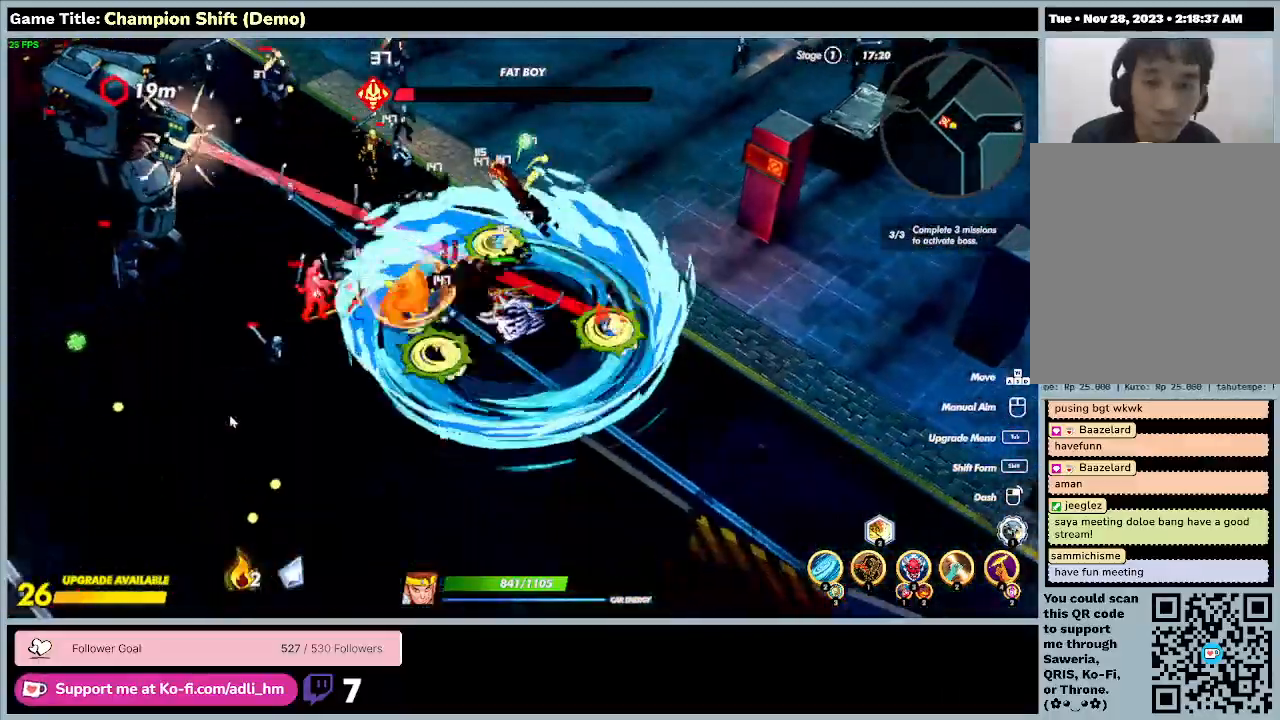
{"keys": ["a"], "events": [[133, "s", "up"]]}
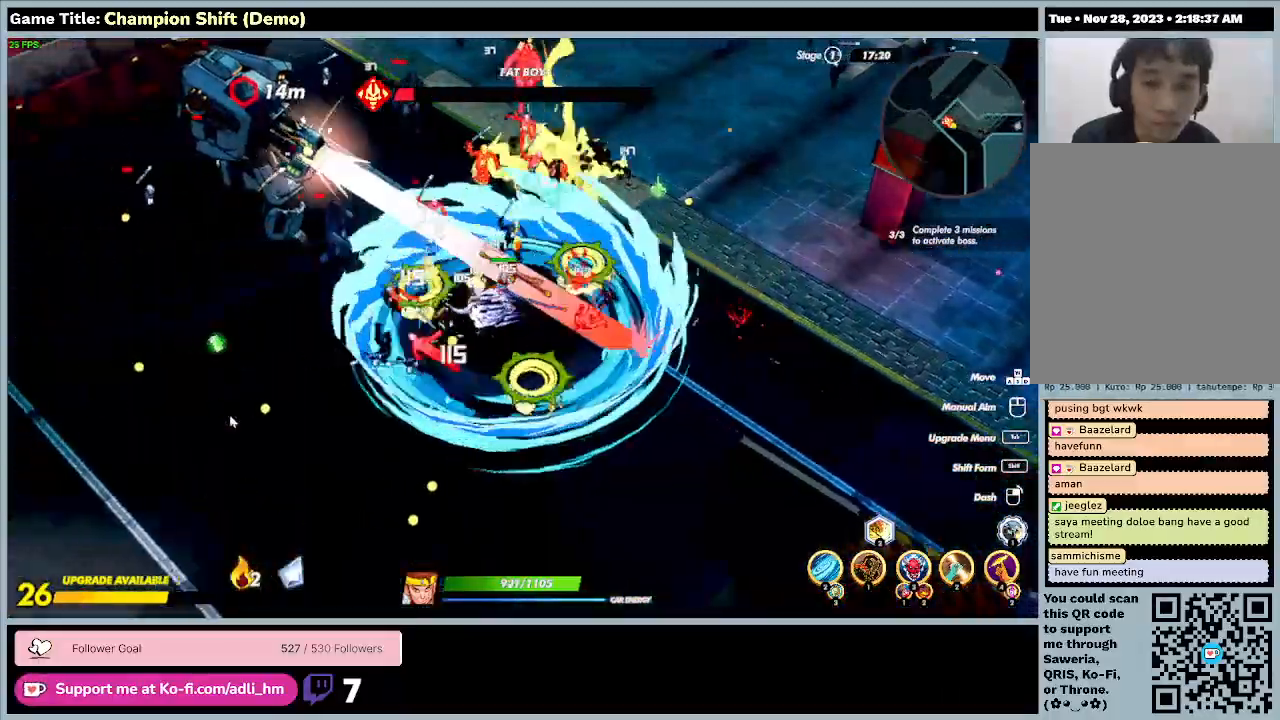
{"keys": ["a", "s"], "events": [[200, "s", "down"]]}
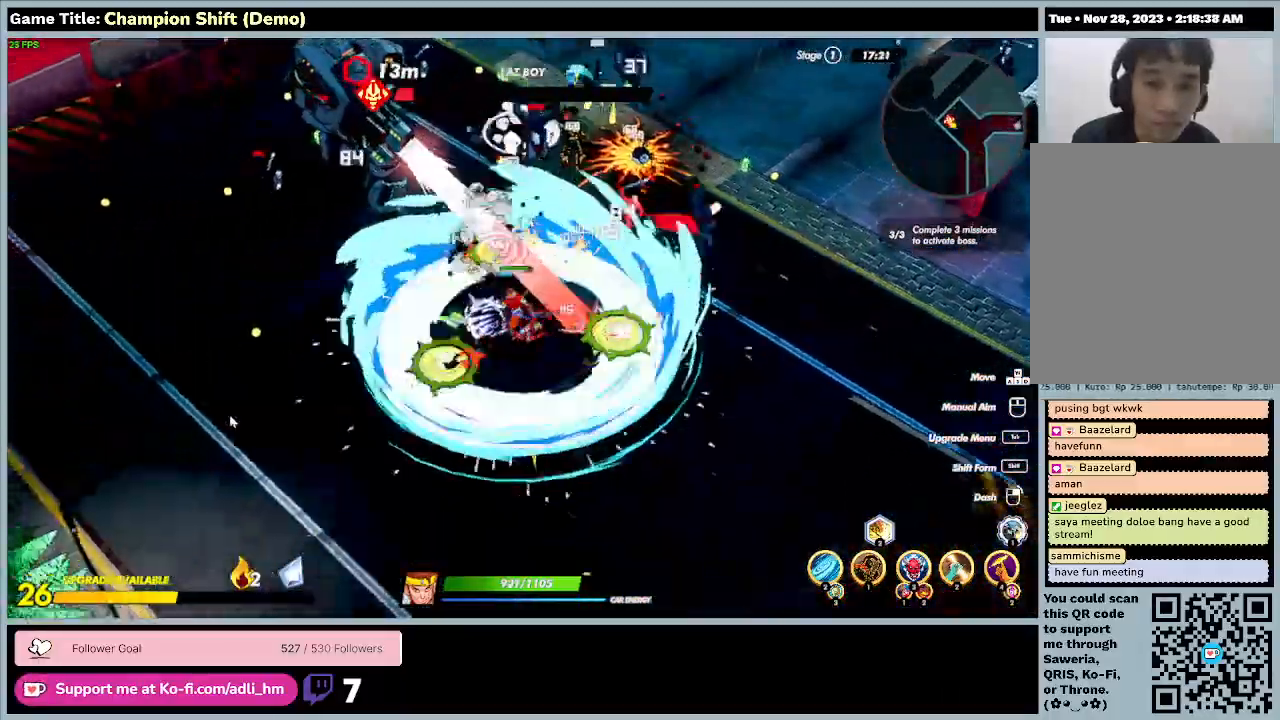
{"keys": ["a", "s"], "events": []}
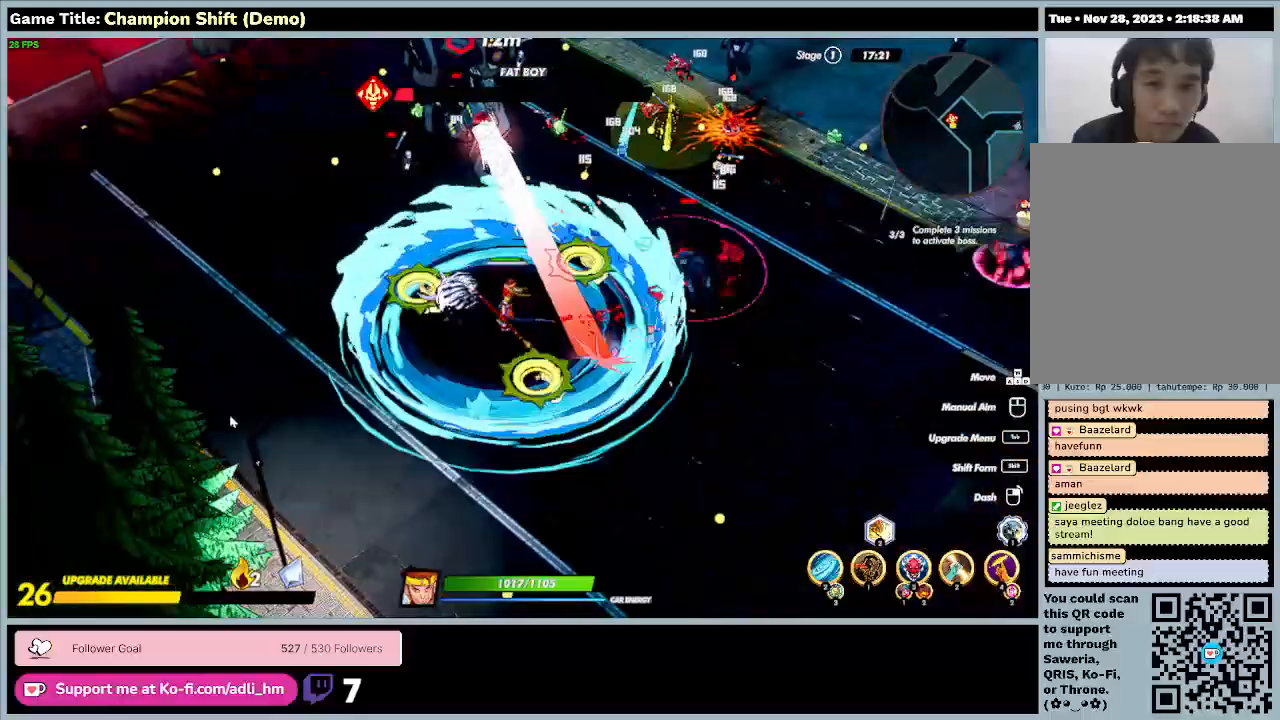
{"keys": ["a", "w"], "events": [[133, "s", "up"], [267, "w", "down"]]}
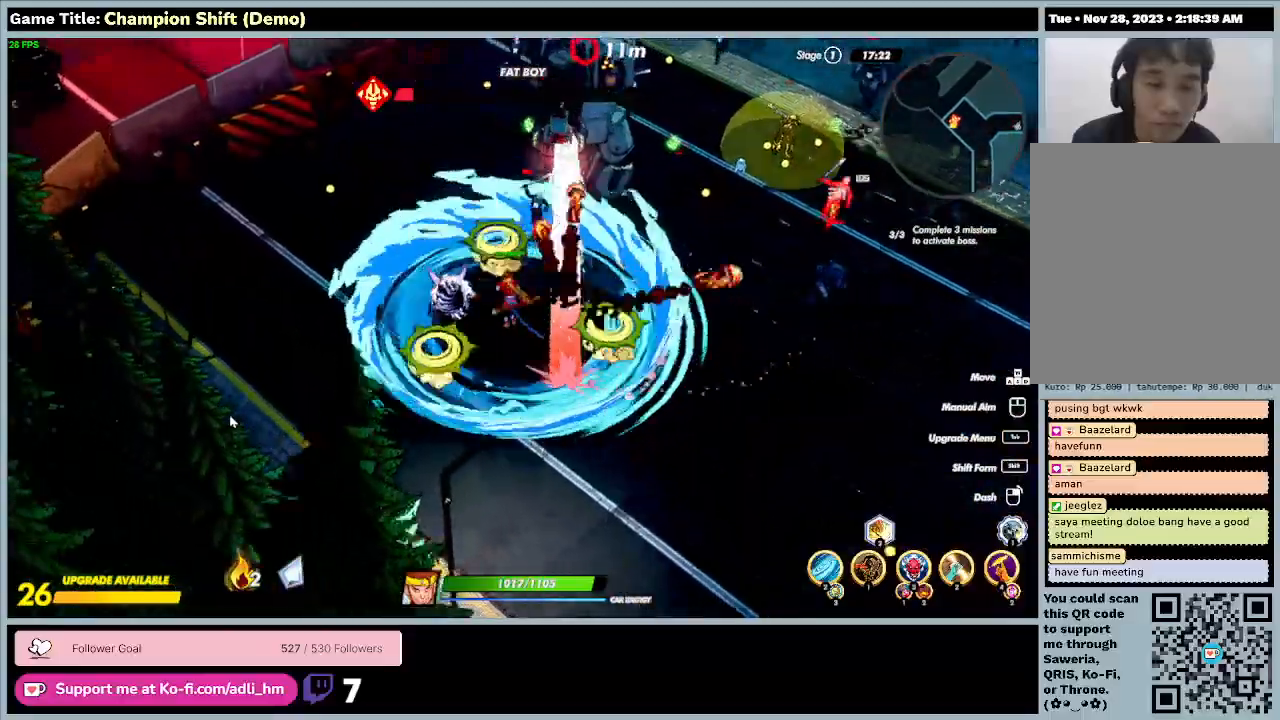
{"keys": ["a", "w"], "events": []}
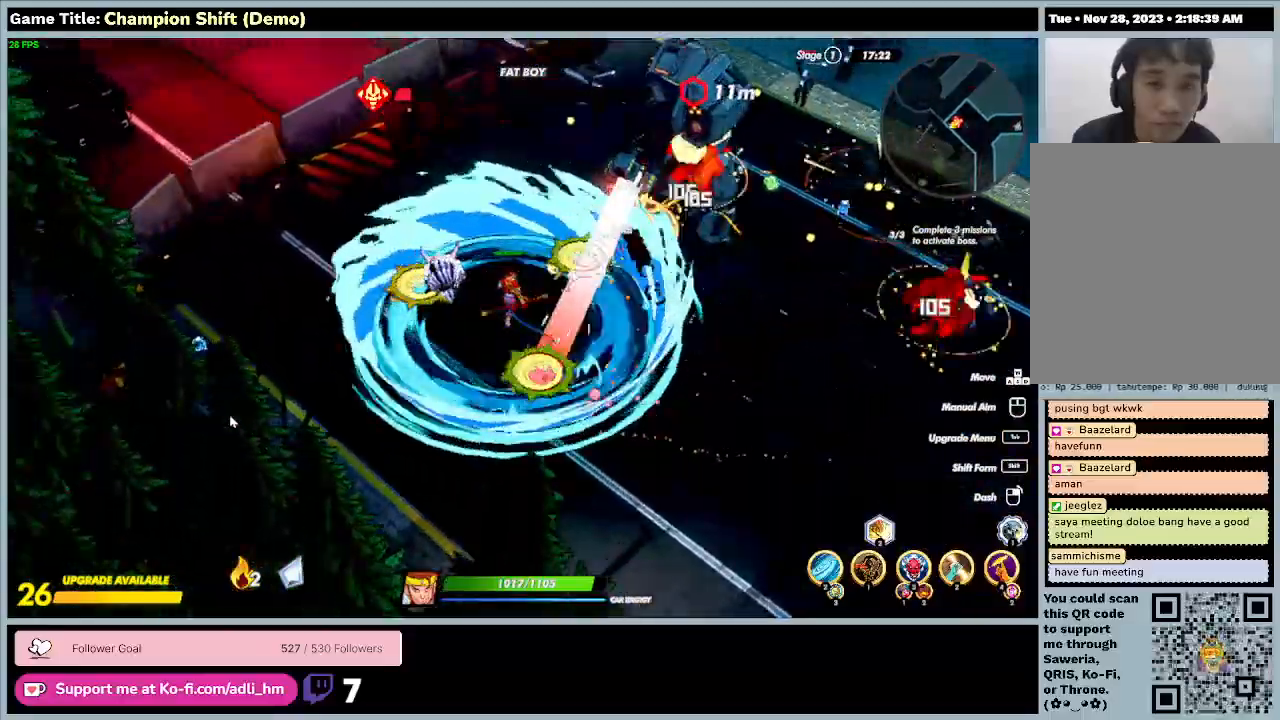
{"keys": ["a", "w"], "events": []}
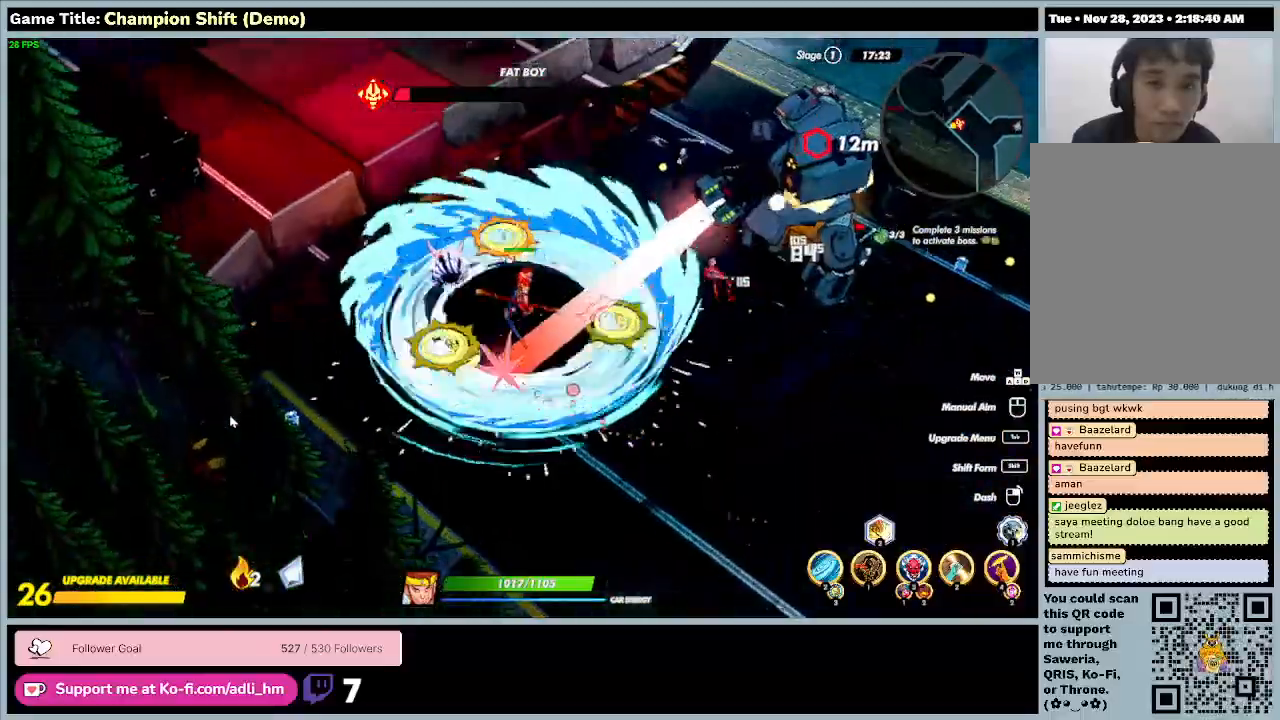
{"keys": ["d", "w"], "events": [[133, "d", "down"], [333, "a", "up"]]}
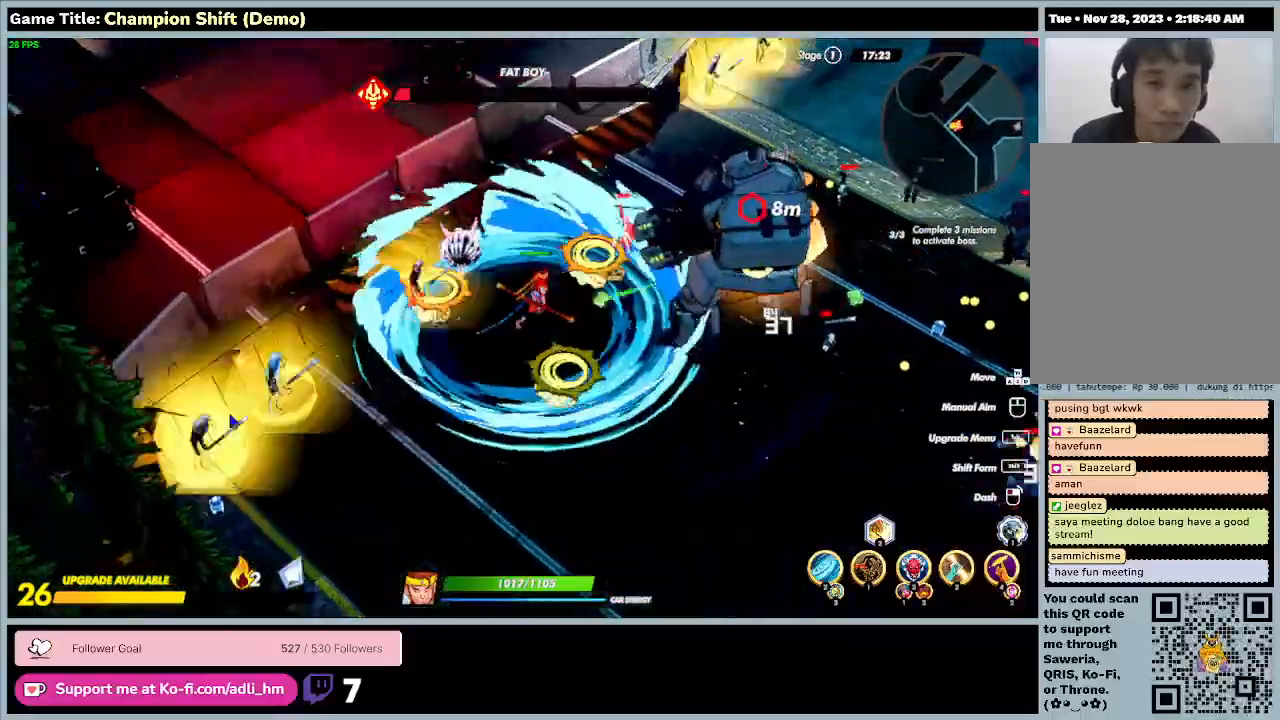
{"keys": ["d", "w"], "events": []}
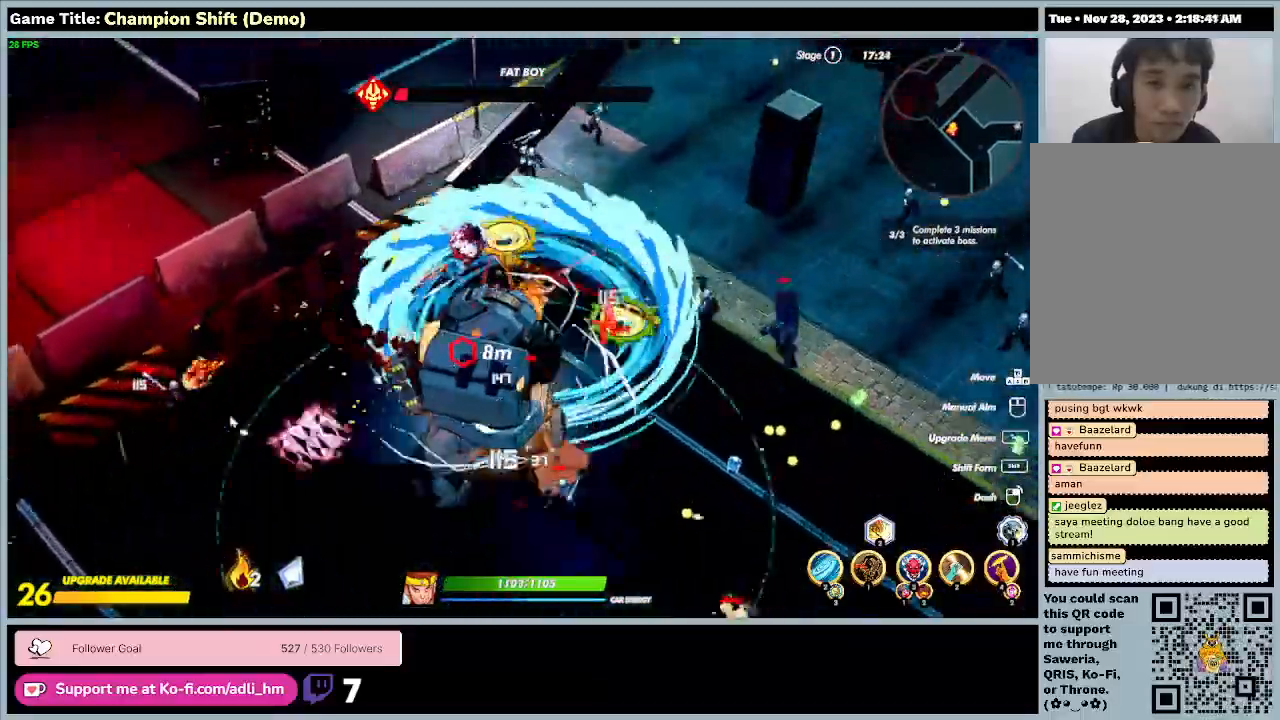
{"keys": ["d", "w"], "events": []}
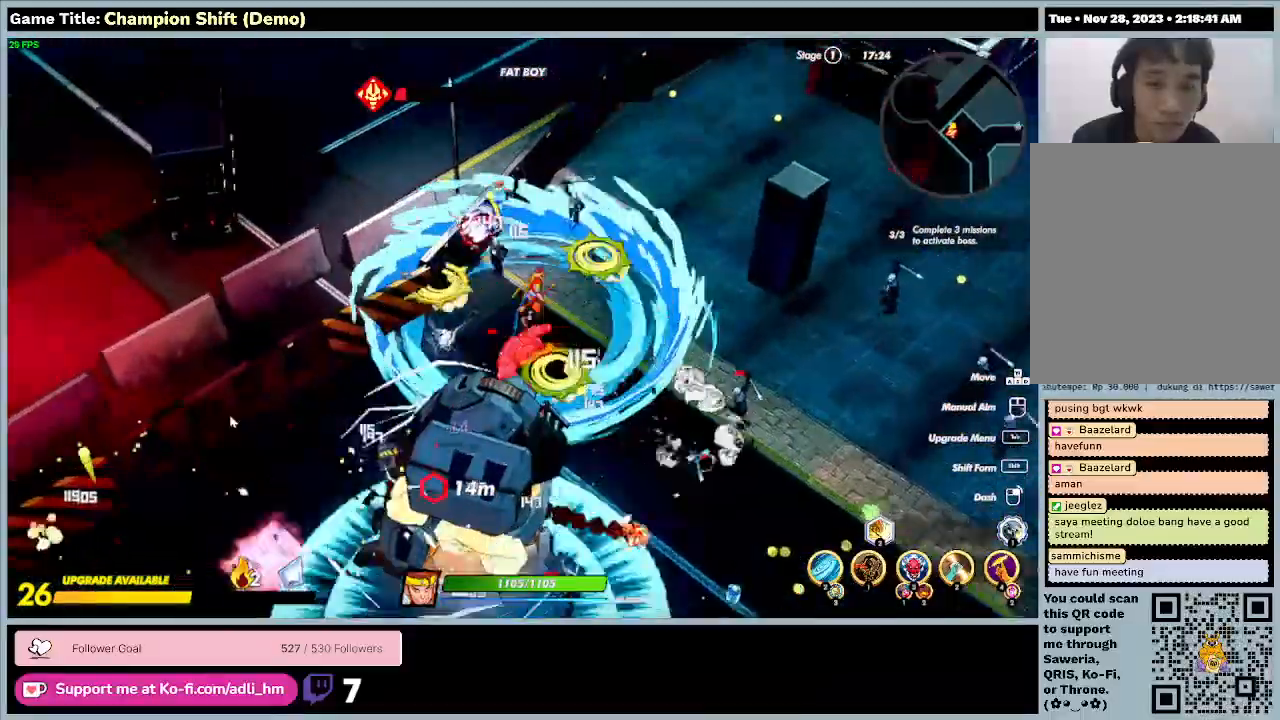
{"keys": ["d", "s"], "events": [[500, "s", "down"], [500, "w", "up"]]}
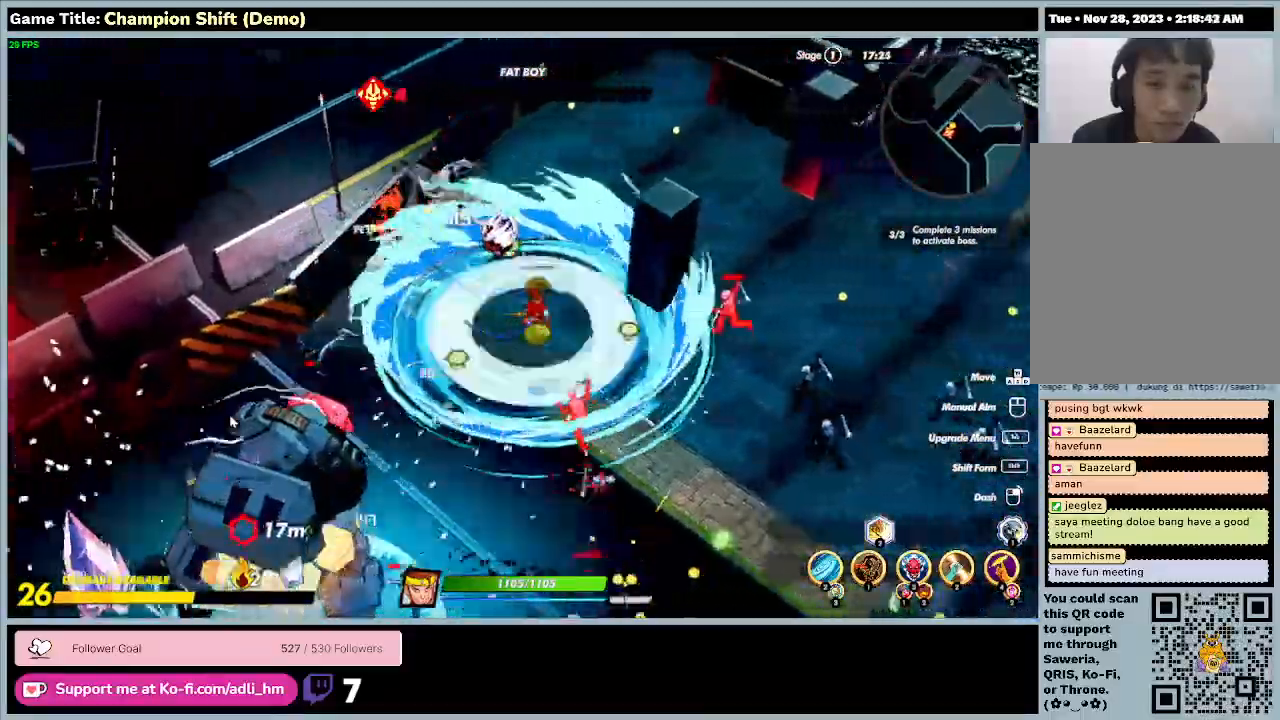
{"keys": ["d", "s"], "events": []}
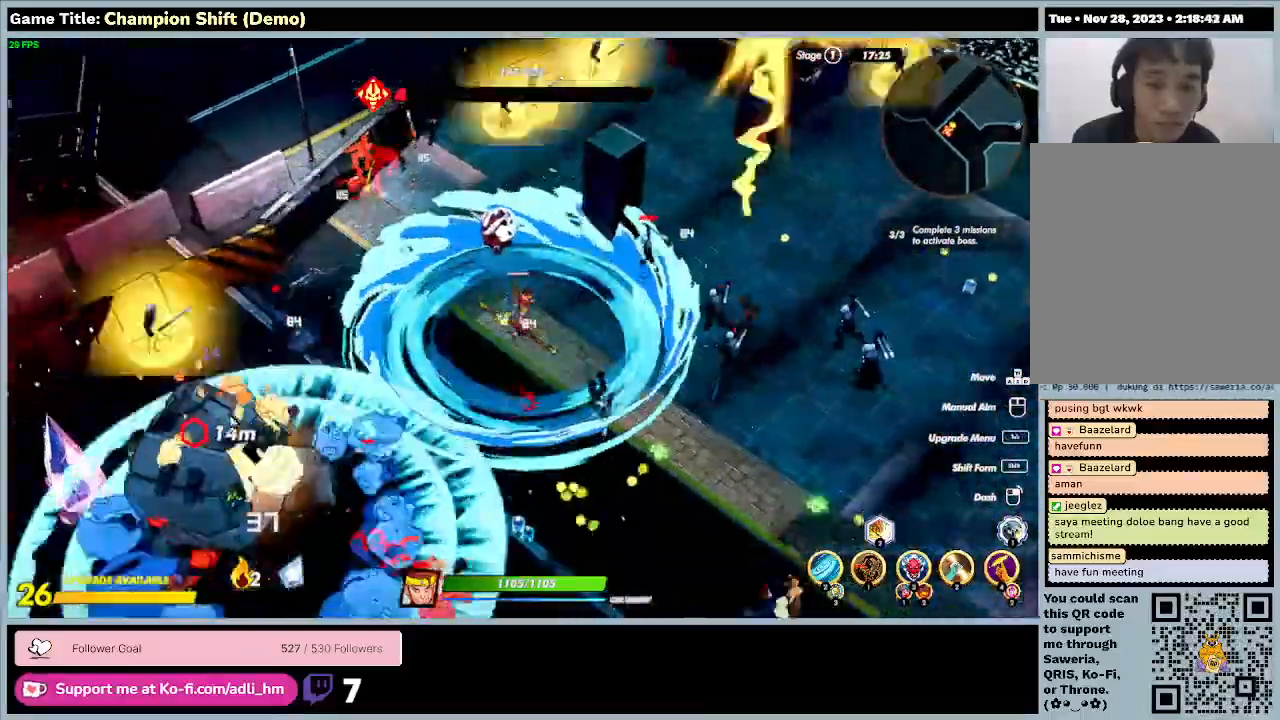
{"keys": ["s"], "events": [[33, "d", "up"]]}
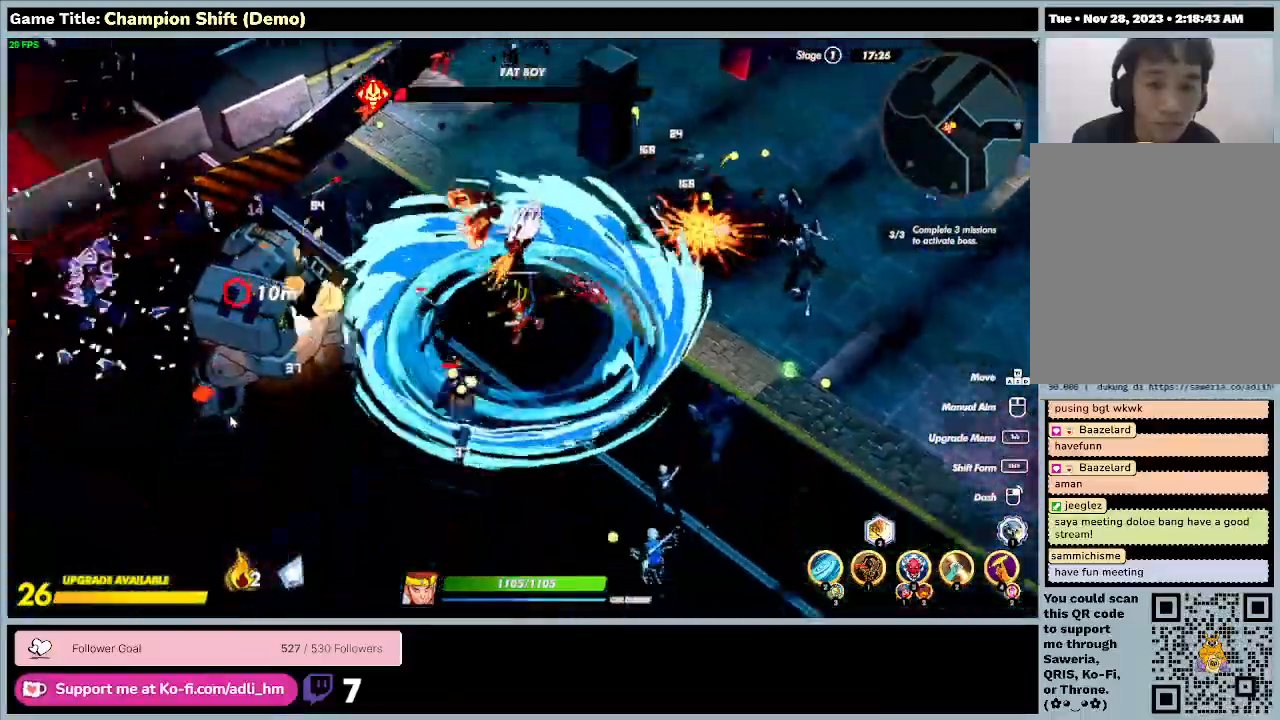
{"keys": ["d", "s"], "events": [[167, "d", "down"]]}
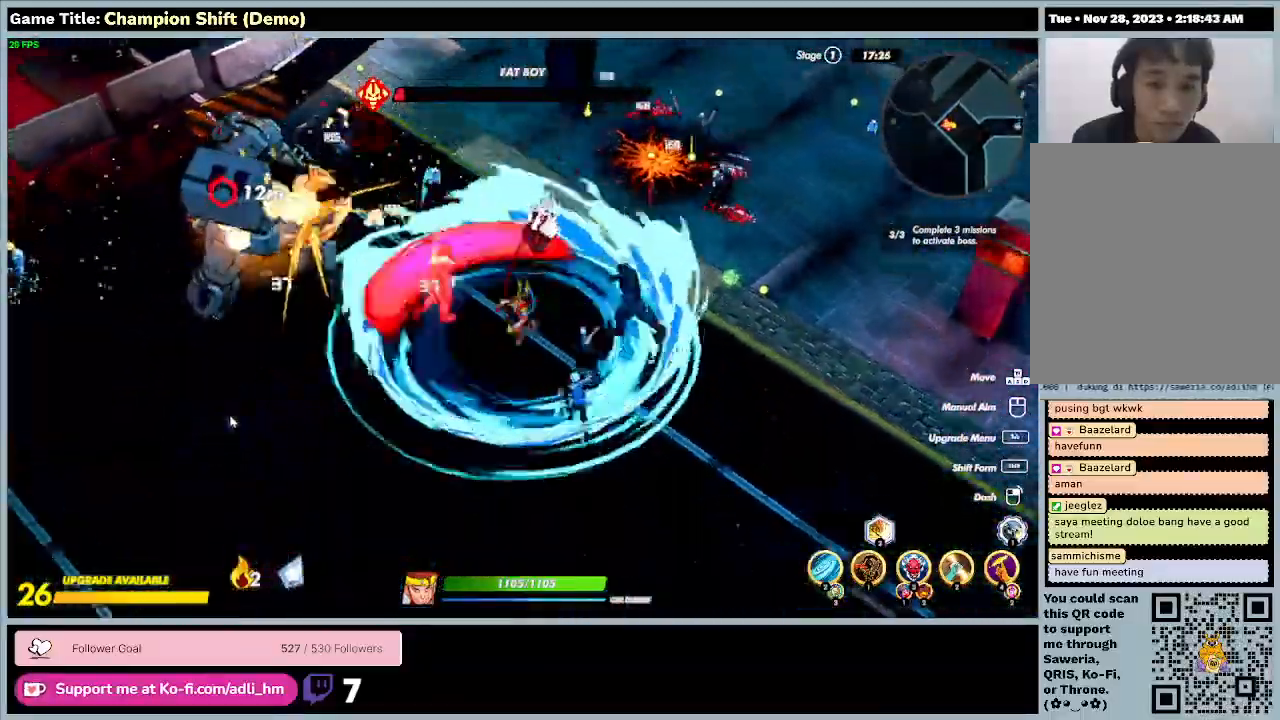
{"keys": ["d", "s"], "events": [[200, "d", "up"], [400, "d", "down"]]}
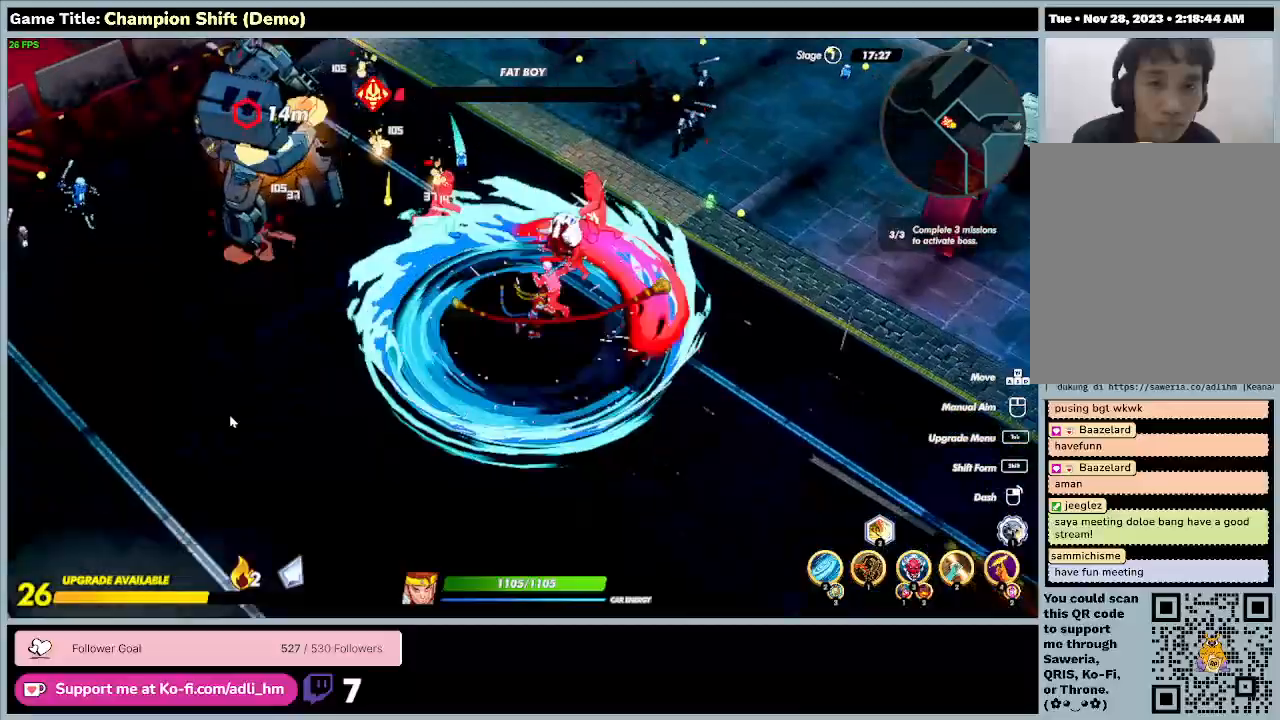
{"keys": ["d", "s"], "events": []}
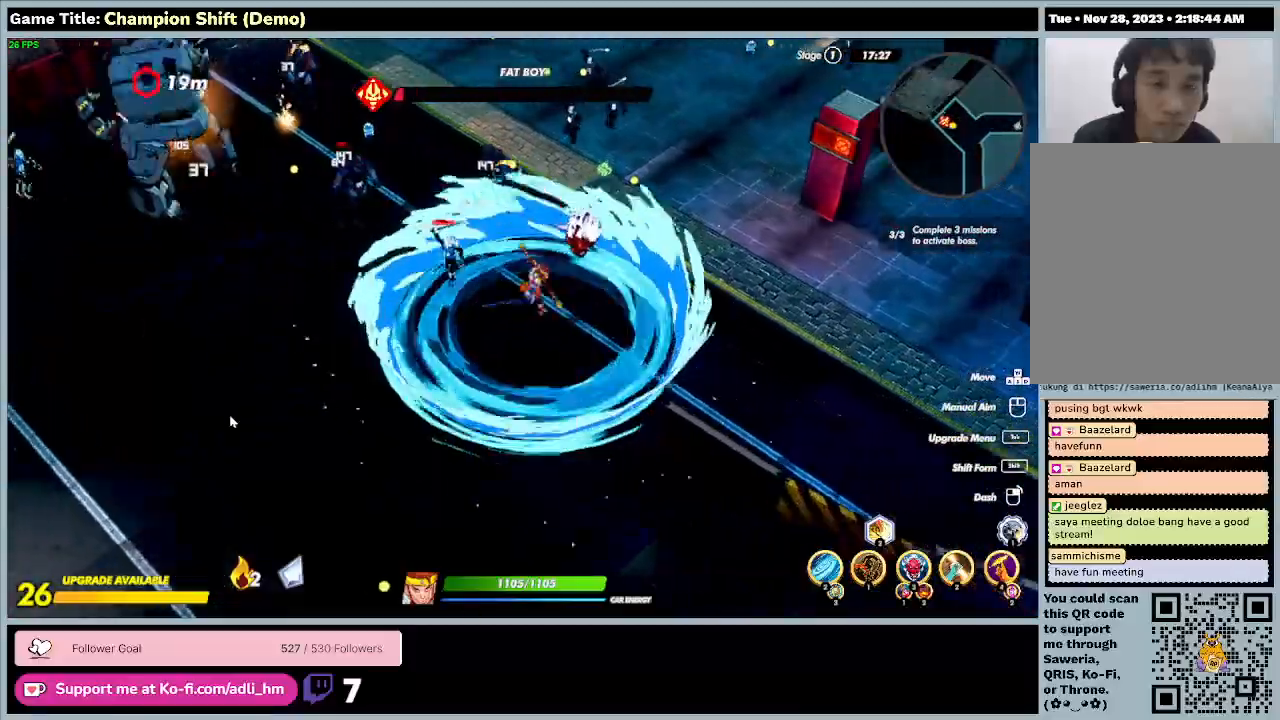
{"keys": ["d", "w"], "events": [[33, "s", "up"], [233, "w", "down"]]}
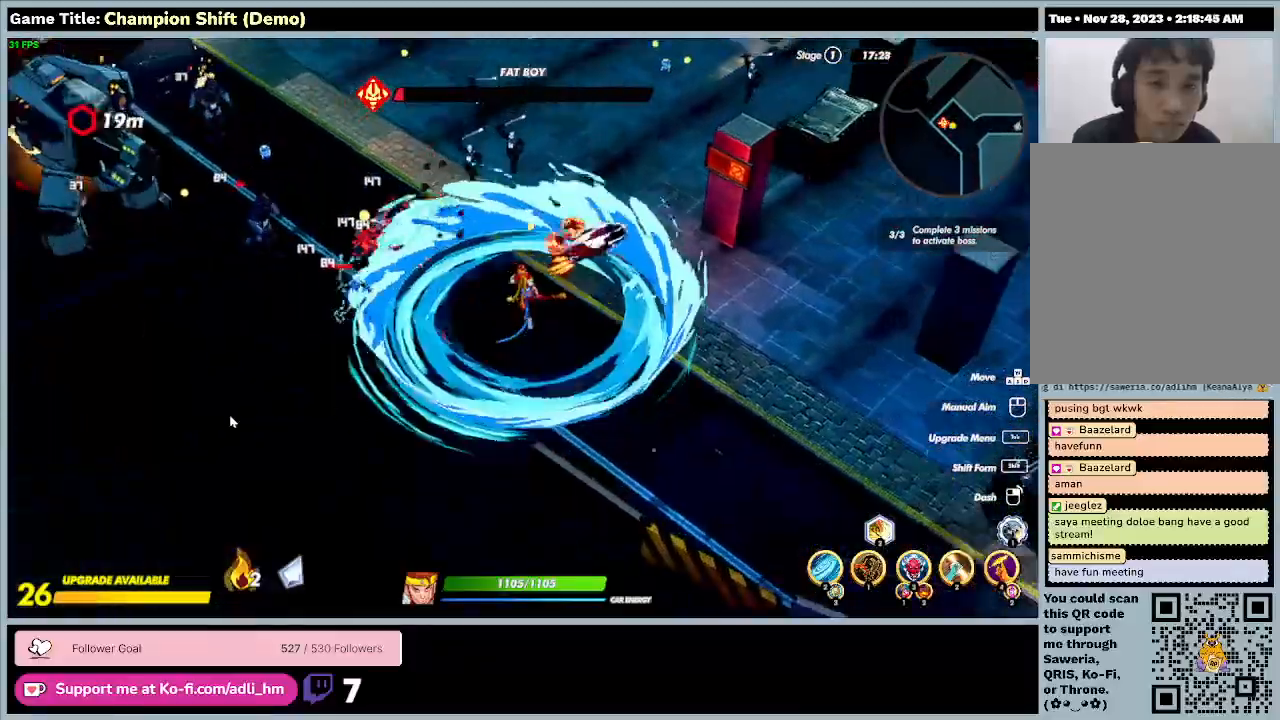
{"keys": ["w"], "events": [[267, "d", "up"]]}
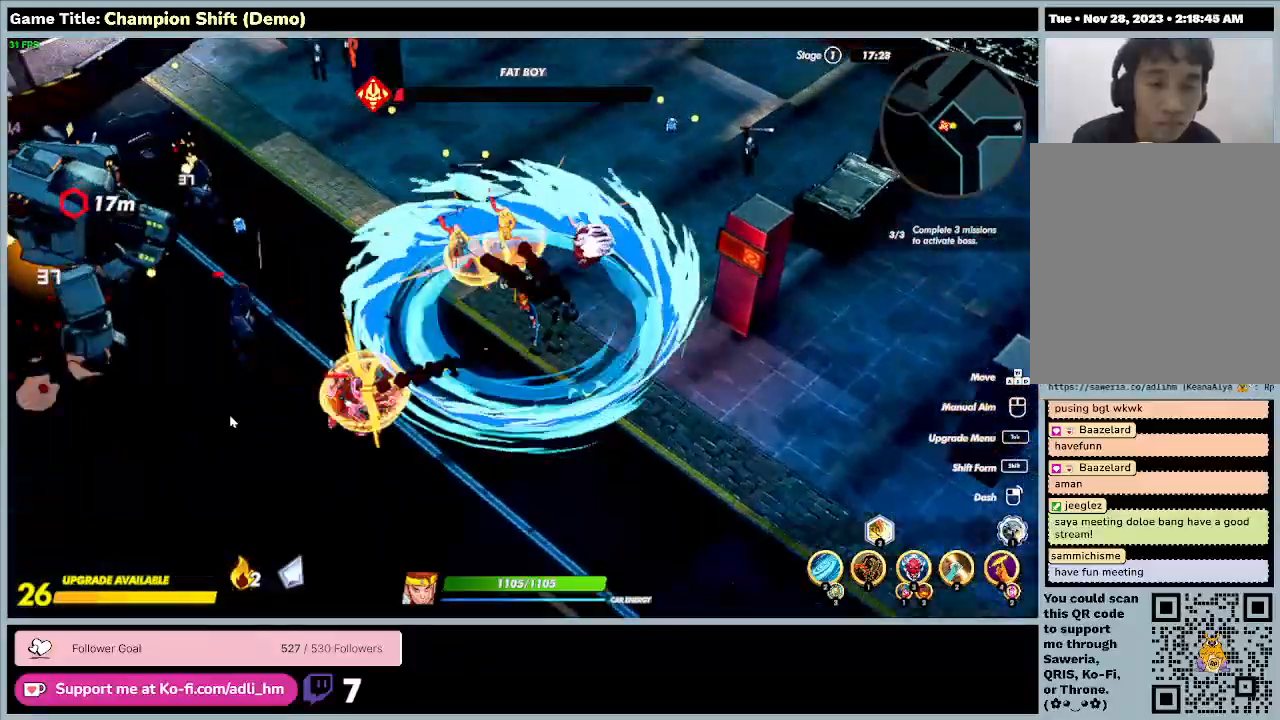
{"keys": ["d", "w"], "events": [[233, "d", "down"]]}